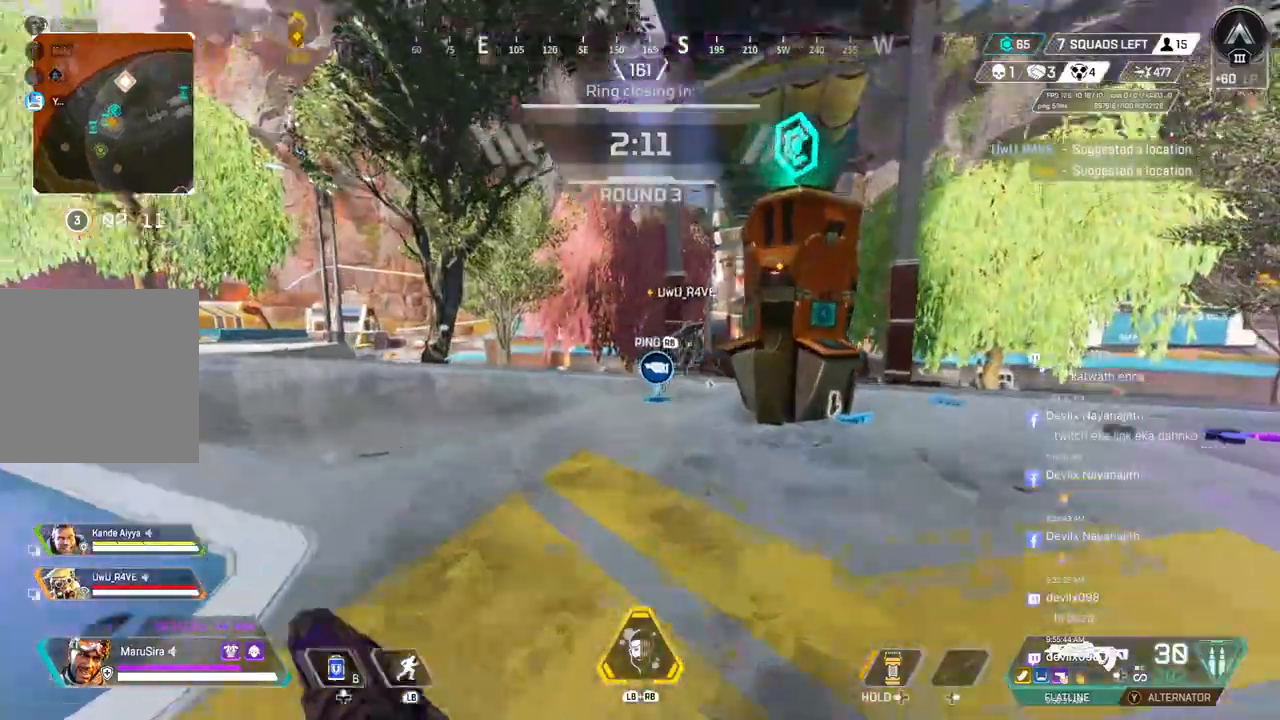
Gameplay with a controller (Xbox layout); each line is a JSON object with the inputs held at the frame after it. "events" lists button and stick changes between this image and that frame as [ms after this image, input, new state], when the widget could be followed in between. Not read: HOME L3.
{"buttons": ["A"], "left_stick": "up", "right_stick": "center", "events": [[100, "B", "down"], [367, "A", "down"], [500, "B", "up"]]}
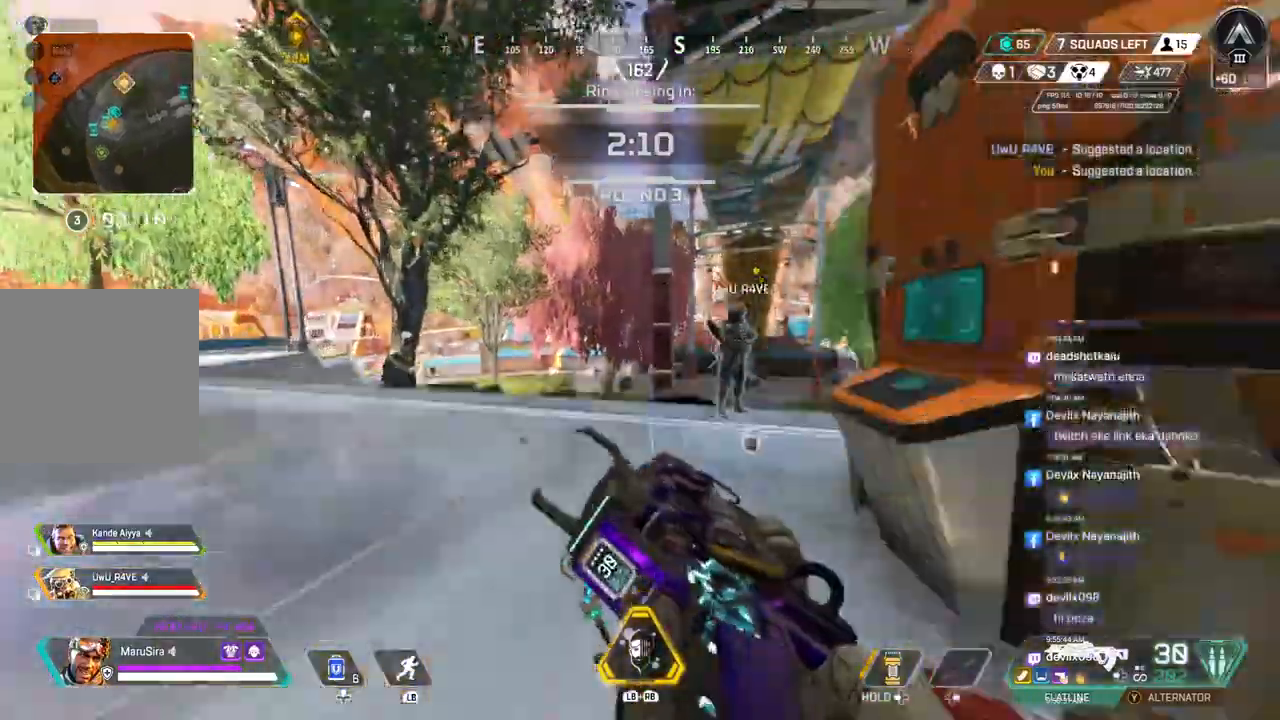
{"buttons": [], "left_stick": "up", "right_stick": "center", "events": [[33, "A", "up"], [67, "right_stick", "up-right"], [167, "right_stick", "center"]]}
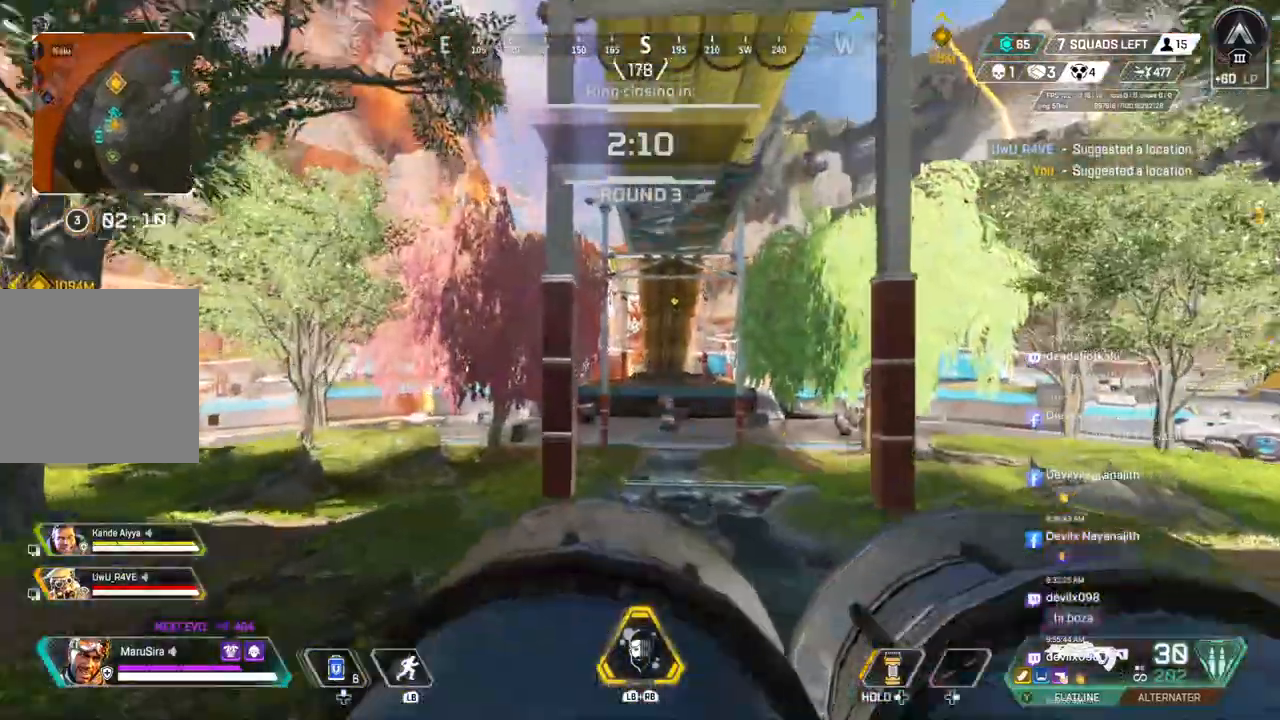
{"buttons": [], "left_stick": "up", "right_stick": "center", "events": []}
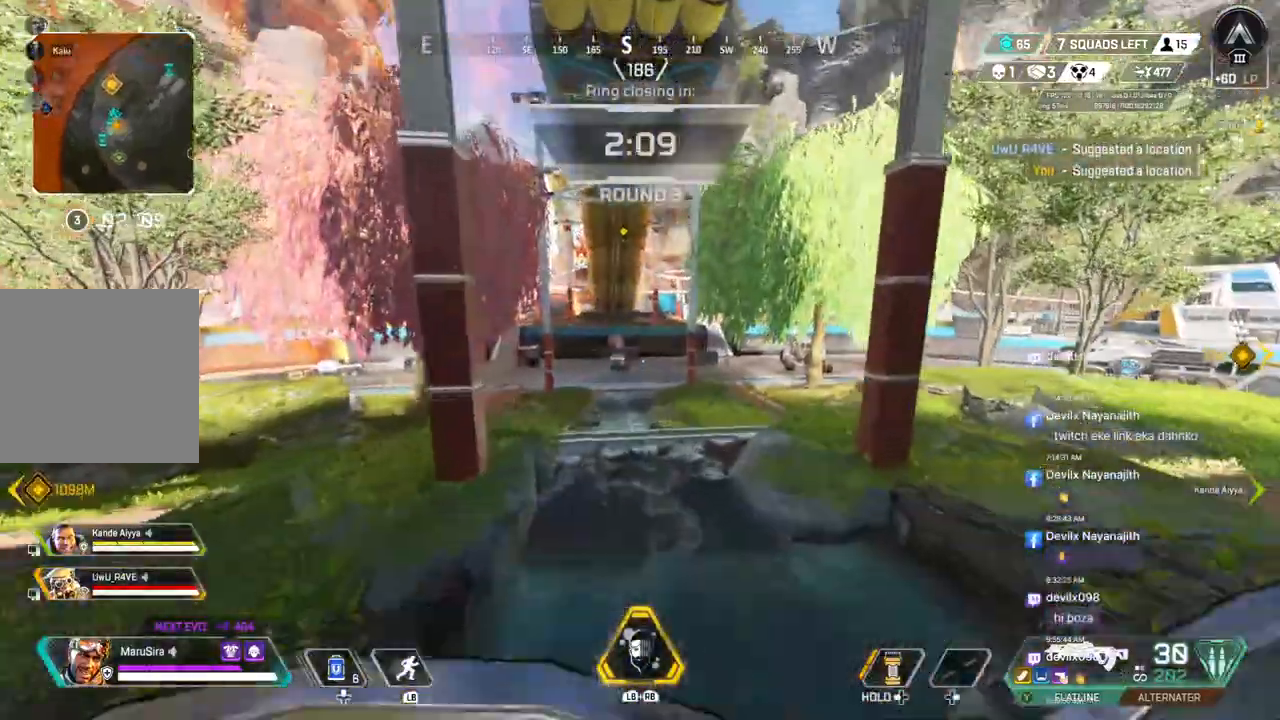
{"buttons": [], "left_stick": "up", "right_stick": "center", "events": []}
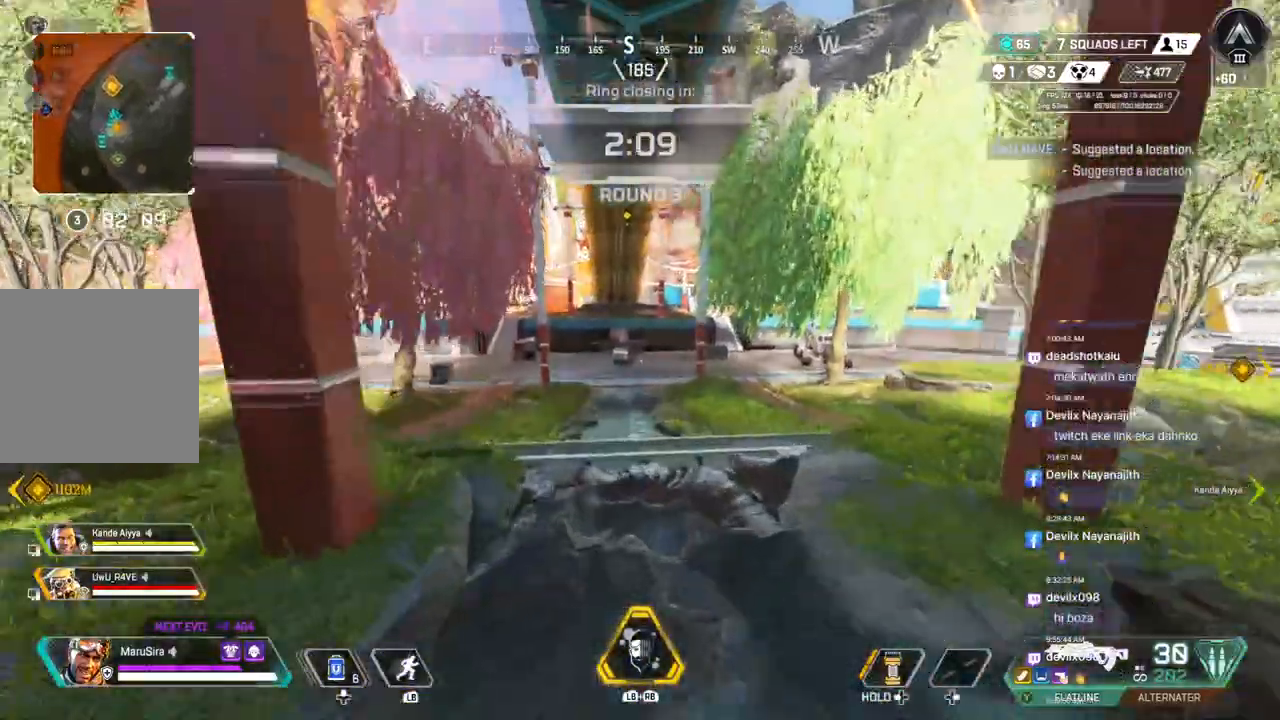
{"buttons": [], "left_stick": "up", "right_stick": "center", "events": []}
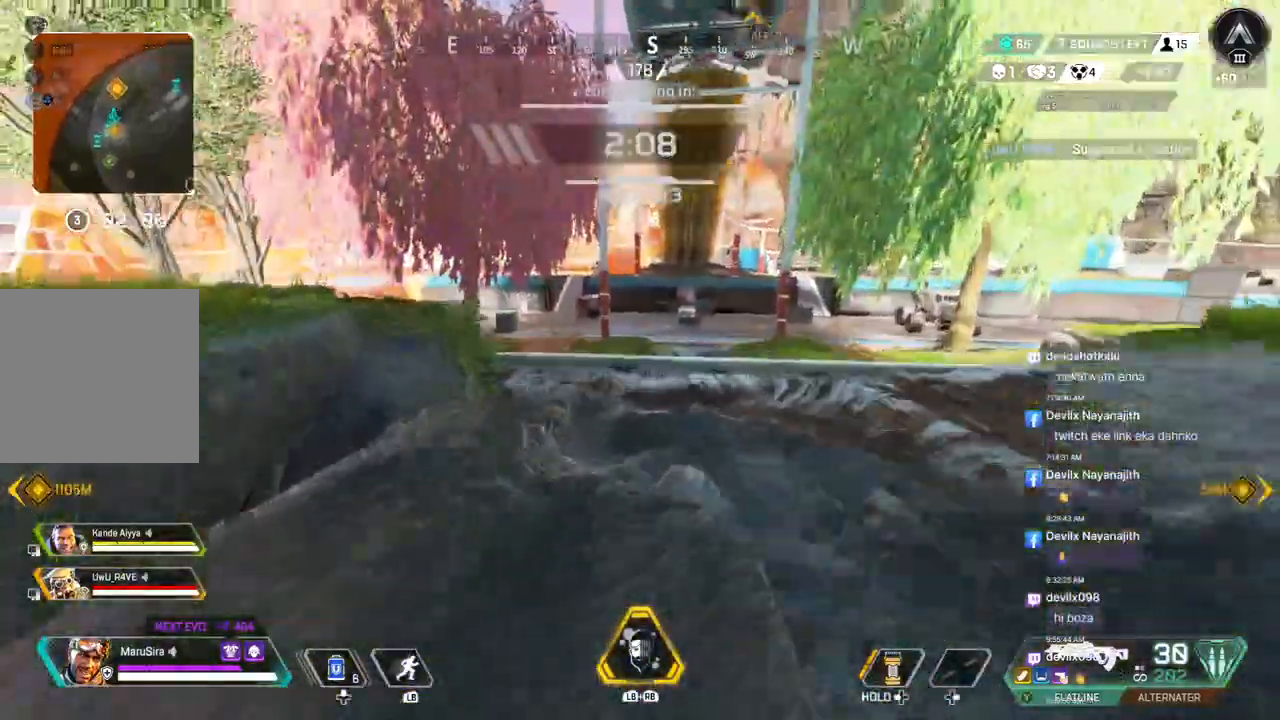
{"buttons": [], "left_stick": "up", "right_stick": "center", "events": []}
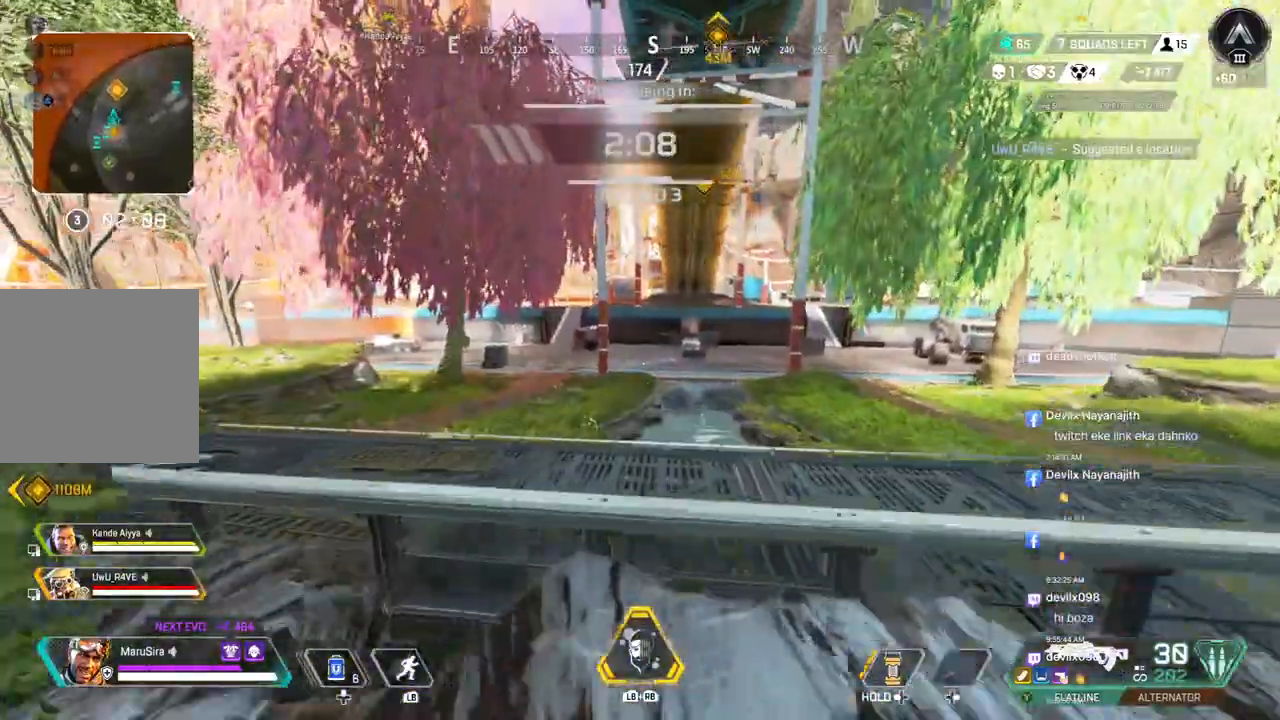
{"buttons": ["B"], "left_stick": "up", "right_stick": "center", "events": [[333, "B", "down"]]}
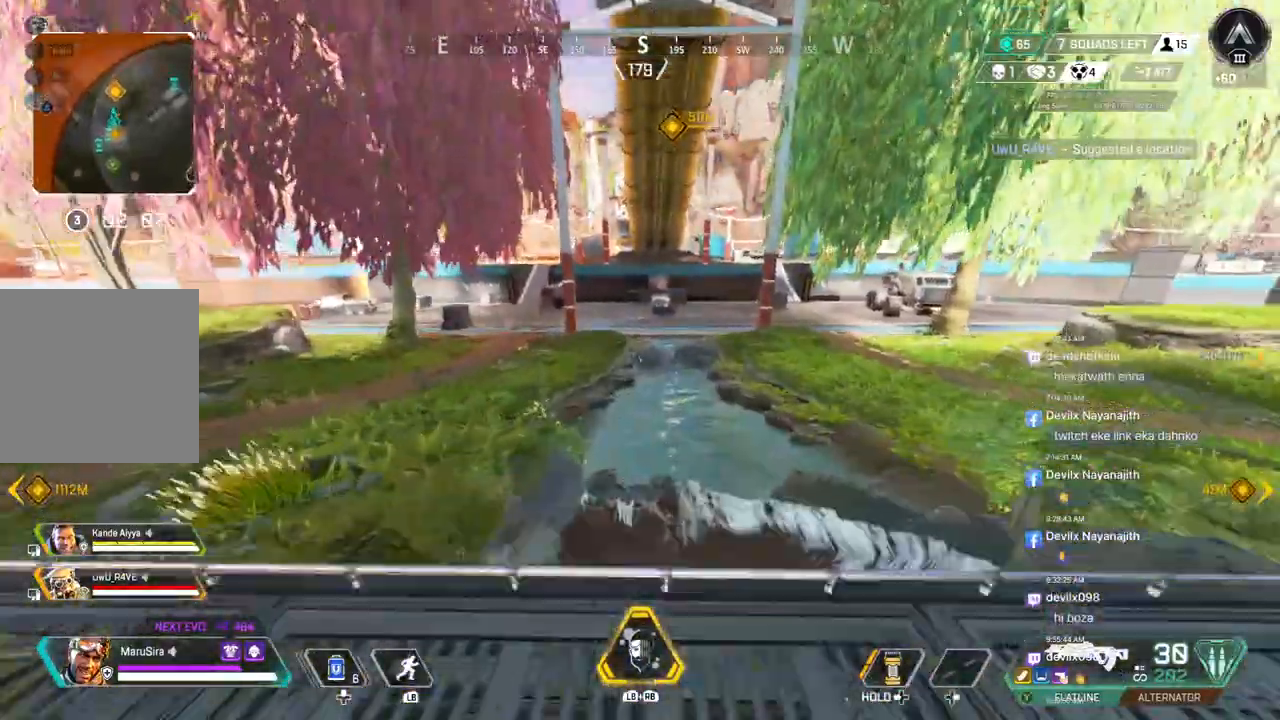
{"buttons": ["B"], "left_stick": "up", "right_stick": "center", "events": []}
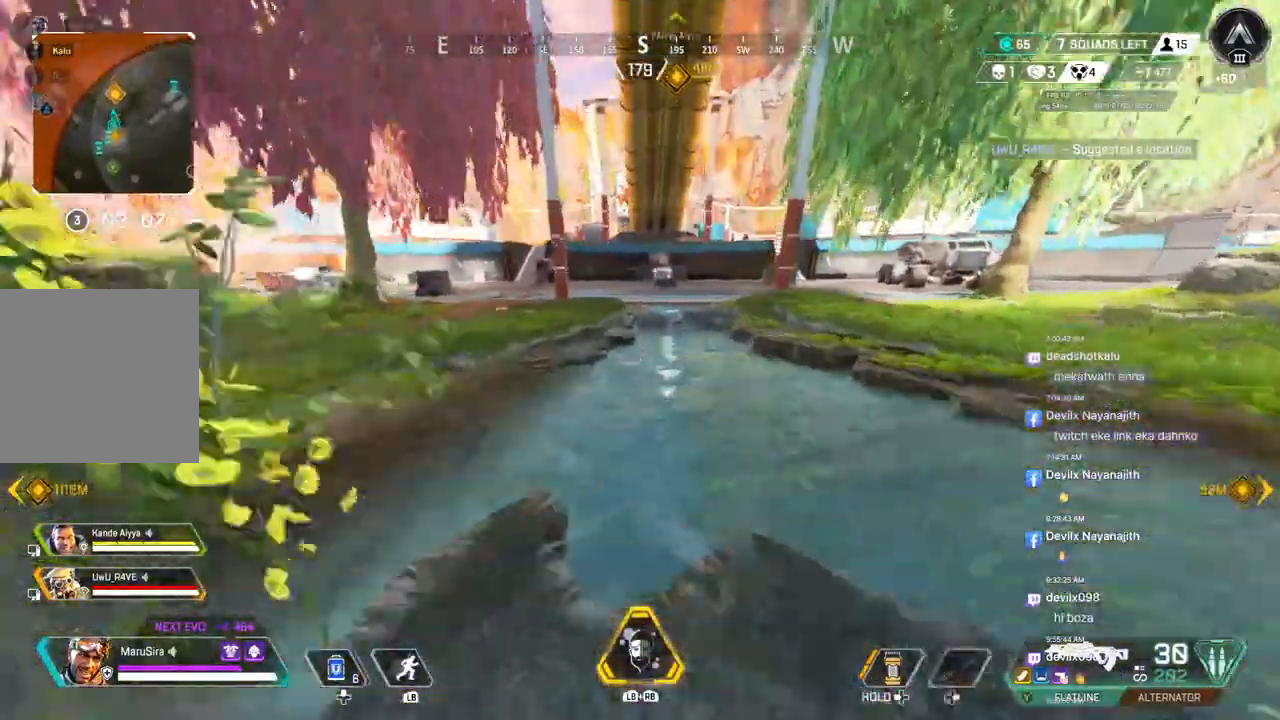
{"buttons": ["A", "B"], "left_stick": "up", "right_stick": "center", "events": [[400, "A", "down"]]}
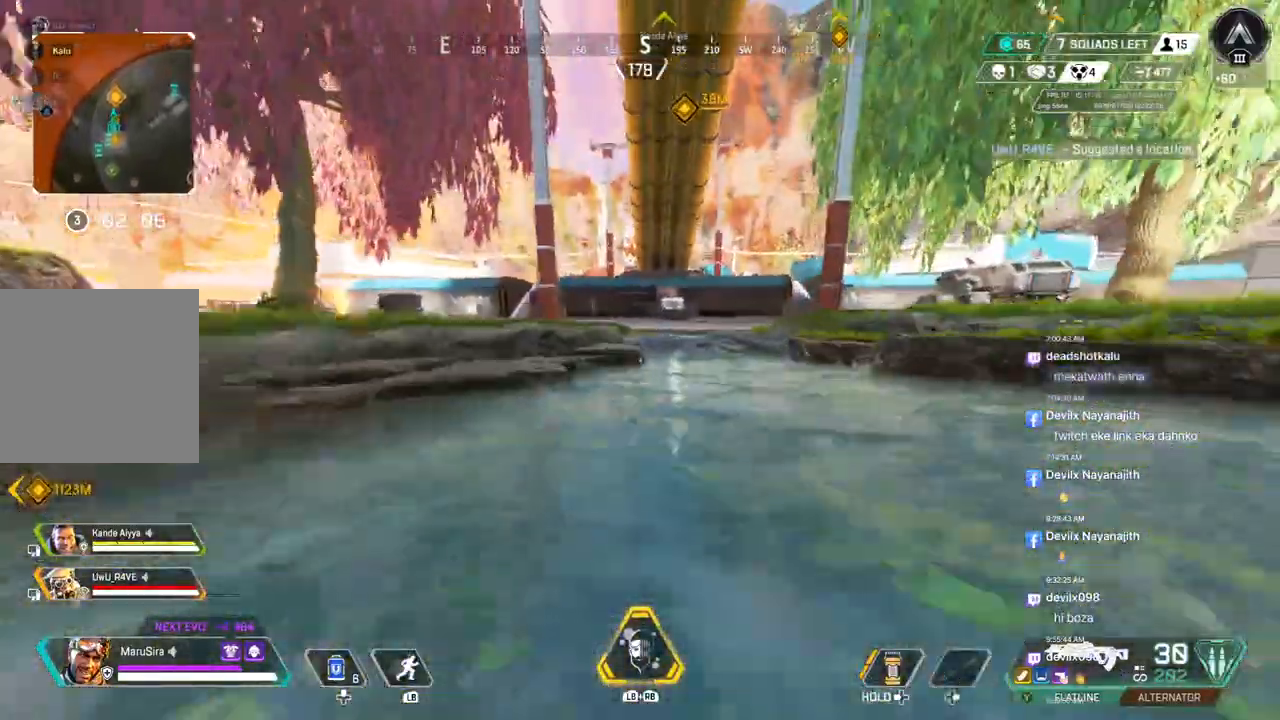
{"buttons": [], "left_stick": "up", "right_stick": "up-right", "events": [[33, "B", "up"], [67, "A", "up"], [467, "right_stick", "up-right"]]}
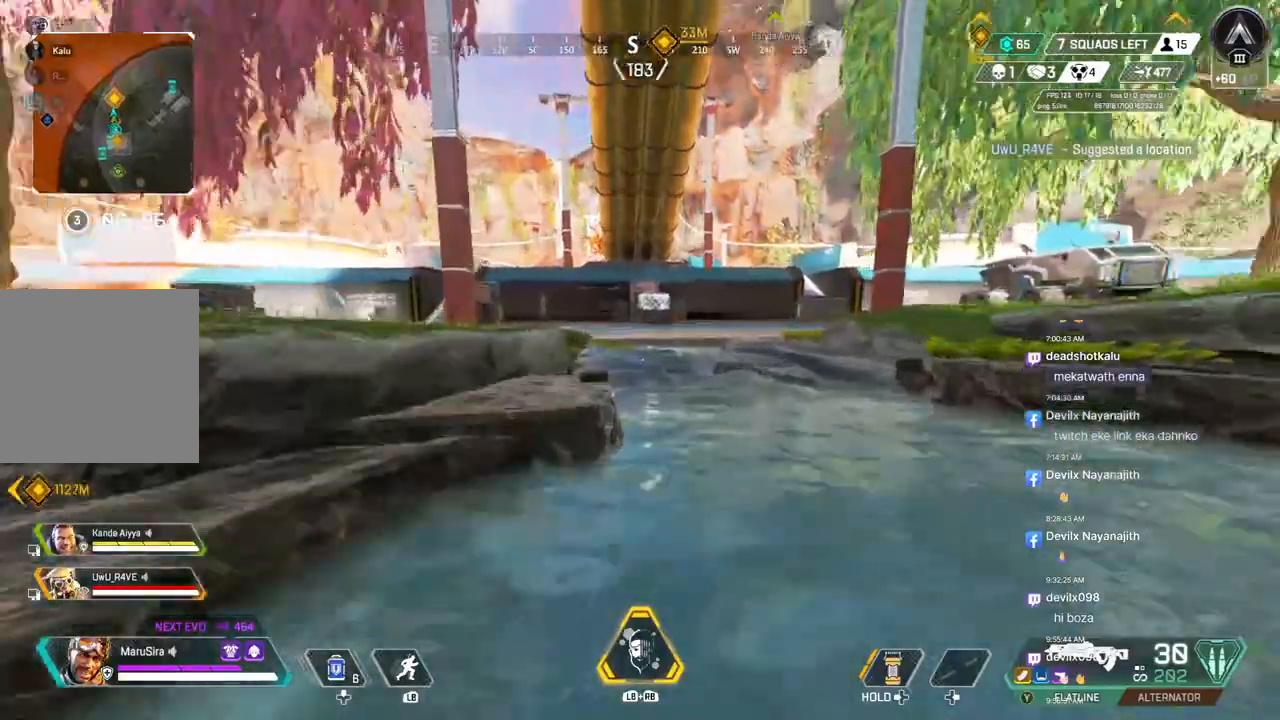
{"buttons": [], "left_stick": "up", "right_stick": "center", "events": [[33, "right_stick", "center"]]}
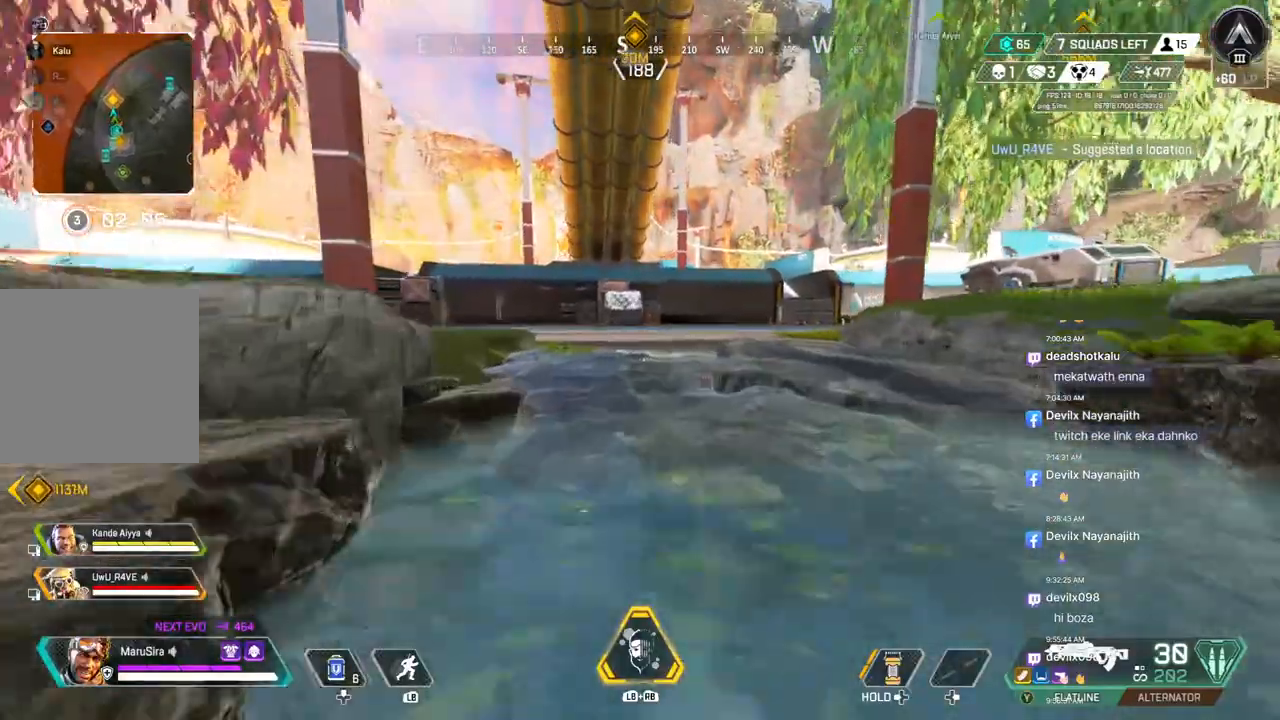
{"buttons": [], "left_stick": "up", "right_stick": "center", "events": [[200, "right_stick", "up-left"], [300, "right_stick", "center"]]}
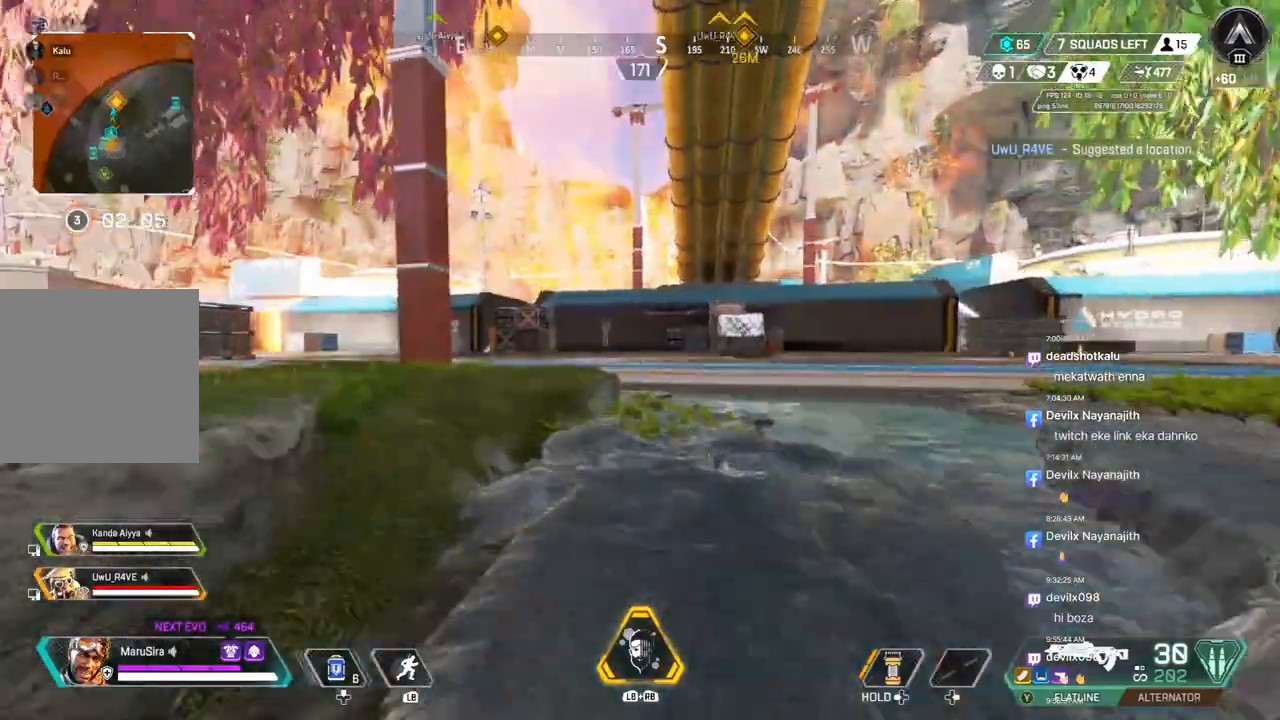
{"buttons": [], "left_stick": "up", "right_stick": "center", "events": []}
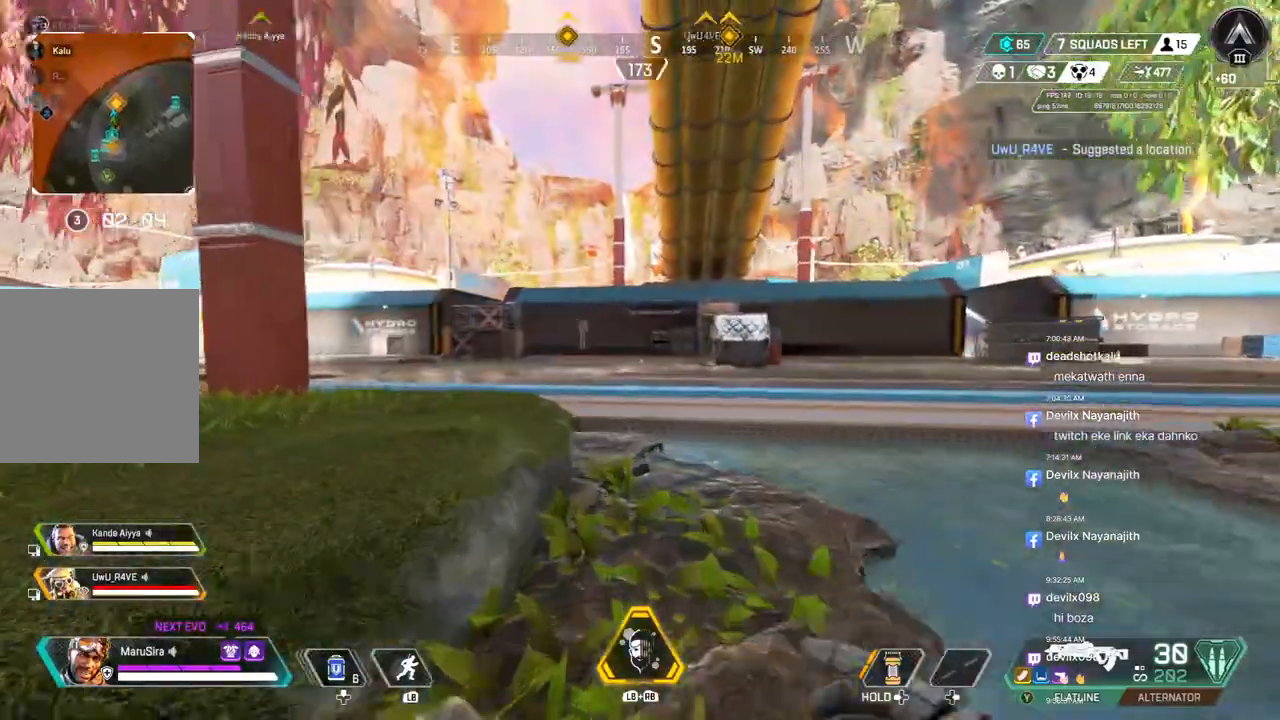
{"buttons": [], "left_stick": "up", "right_stick": "center", "events": []}
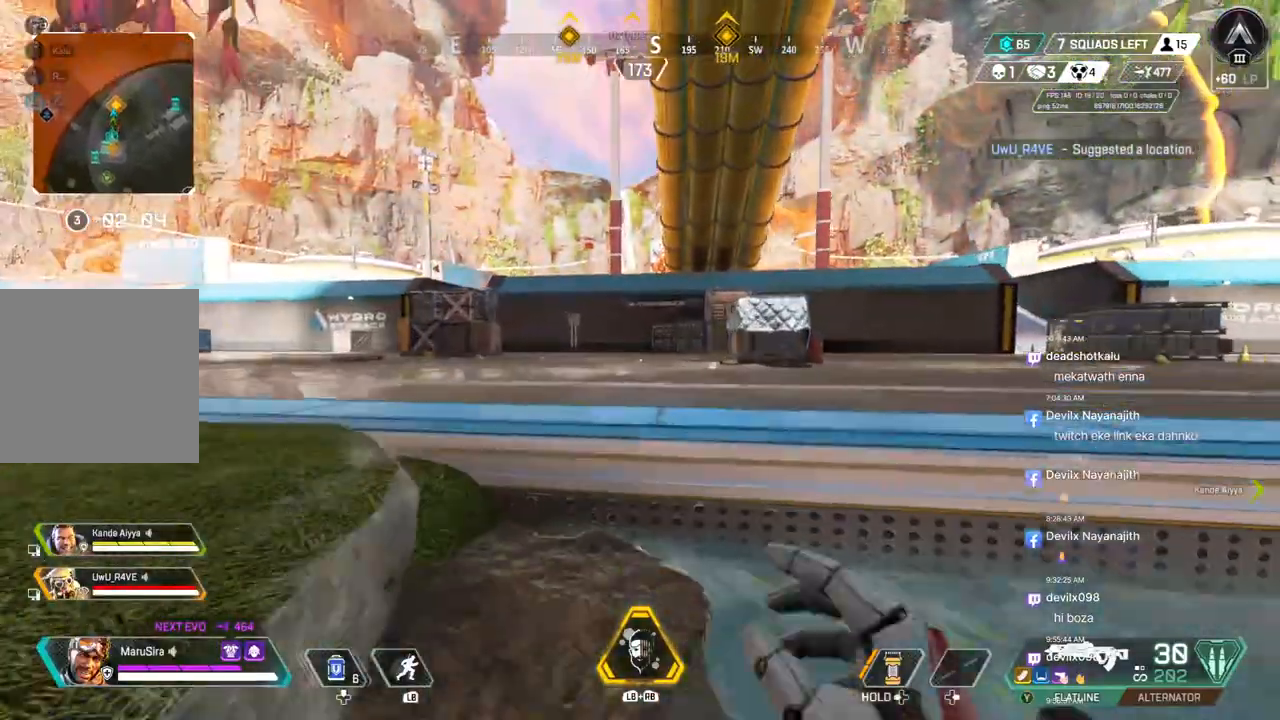
{"buttons": [], "left_stick": "up", "right_stick": "center", "events": []}
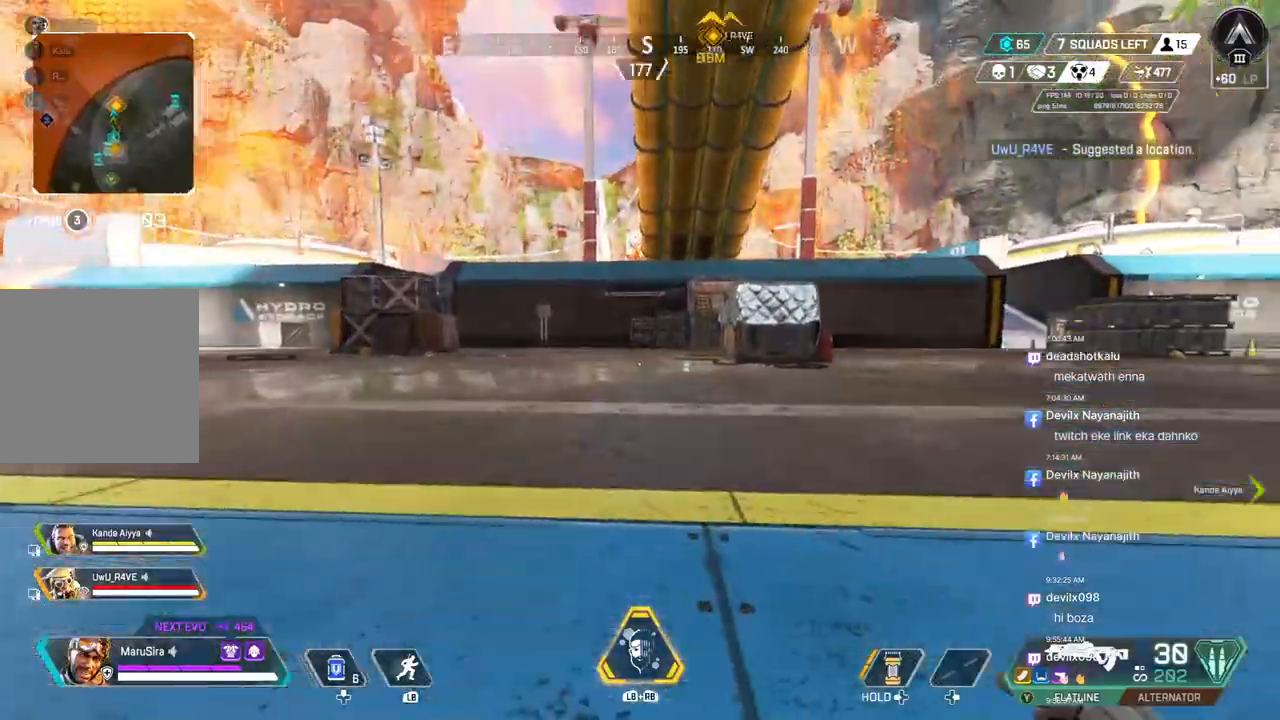
{"buttons": [], "left_stick": "up", "right_stick": "center", "events": [[200, "A", "down"], [333, "A", "up"]]}
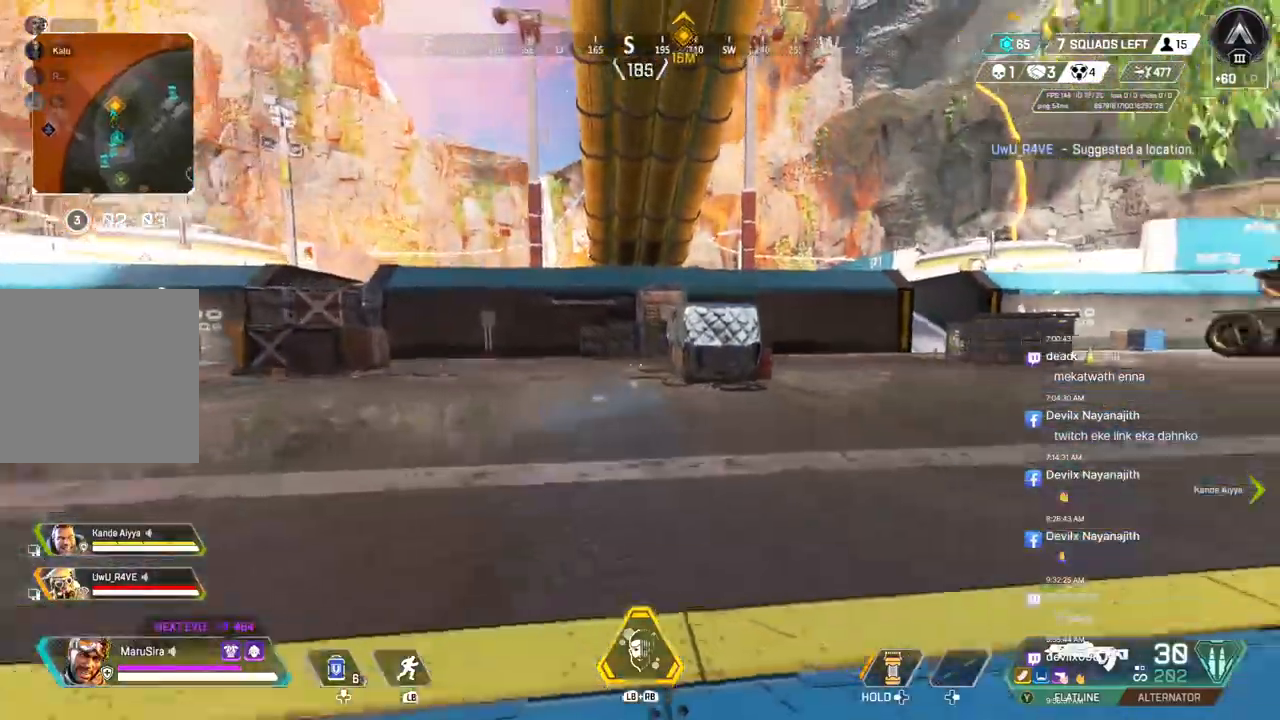
{"buttons": ["B"], "left_stick": "up", "right_stick": "center", "events": [[267, "right_stick", "up-right"], [400, "B", "down"], [400, "right_stick", "center"]]}
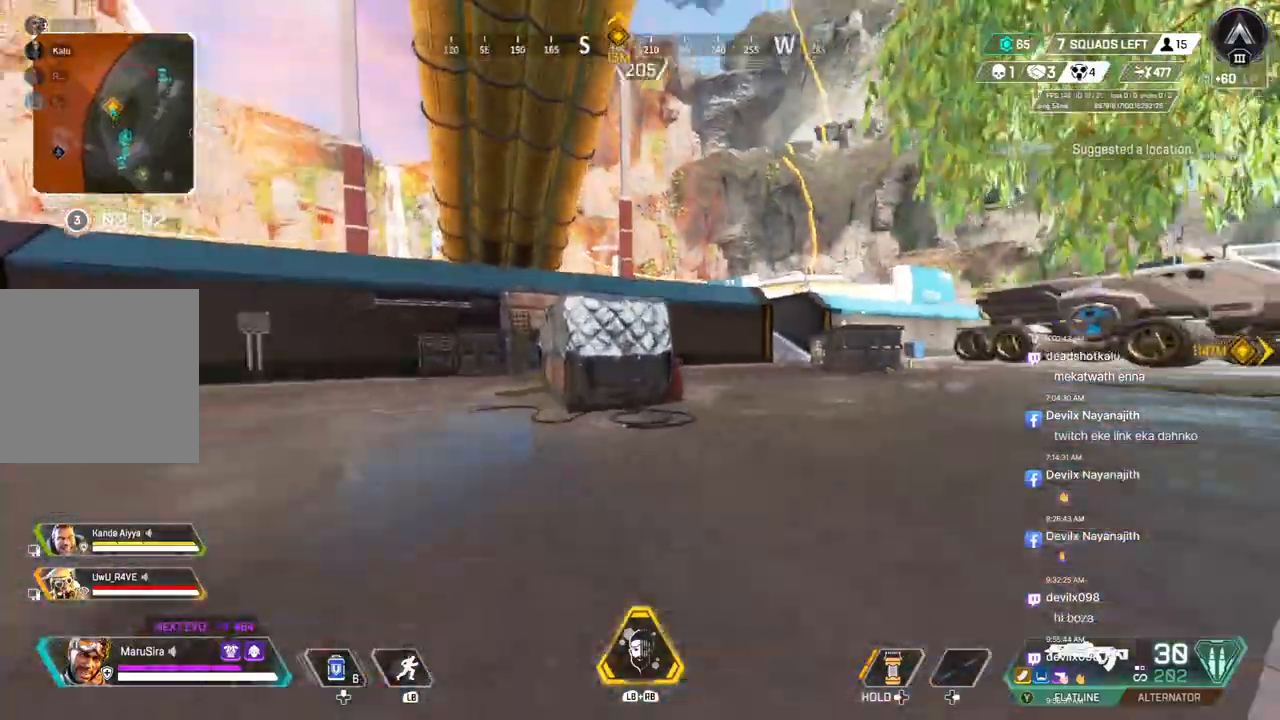
{"buttons": [], "left_stick": "up", "right_stick": "center", "events": [[233, "A", "down"], [367, "A", "up"], [367, "B", "up"]]}
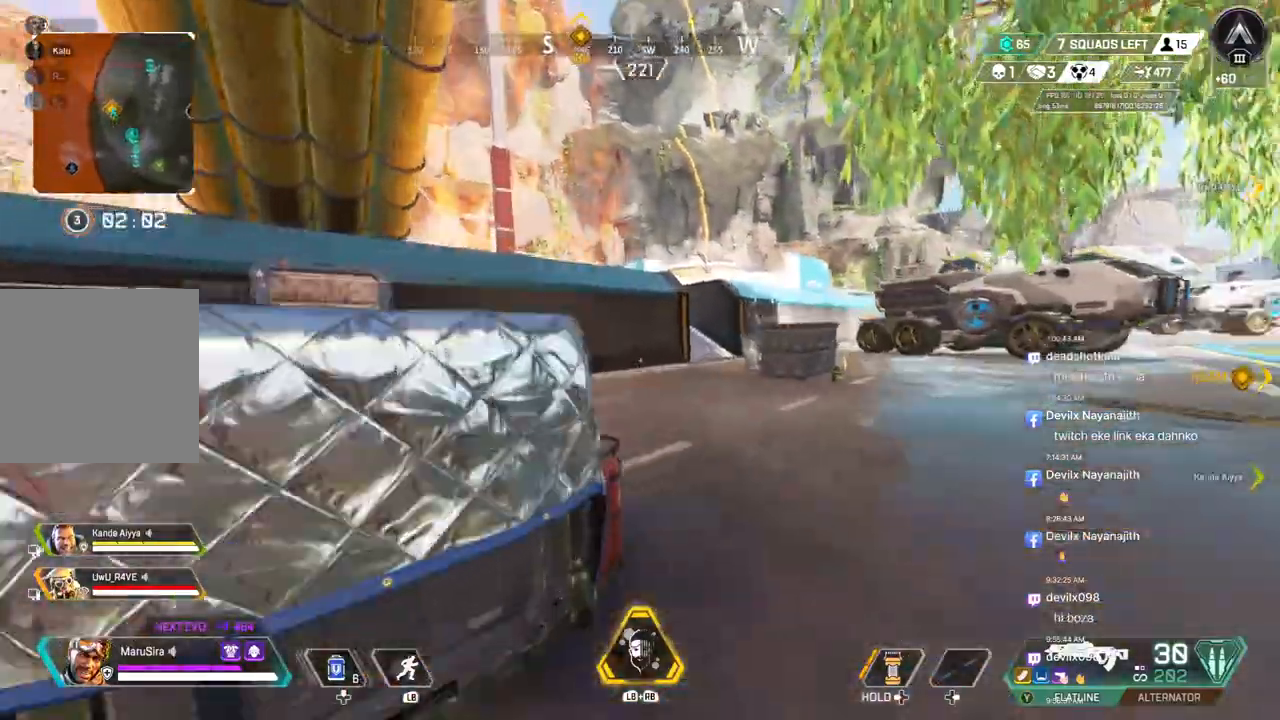
{"buttons": [], "left_stick": "up", "right_stick": "center", "events": []}
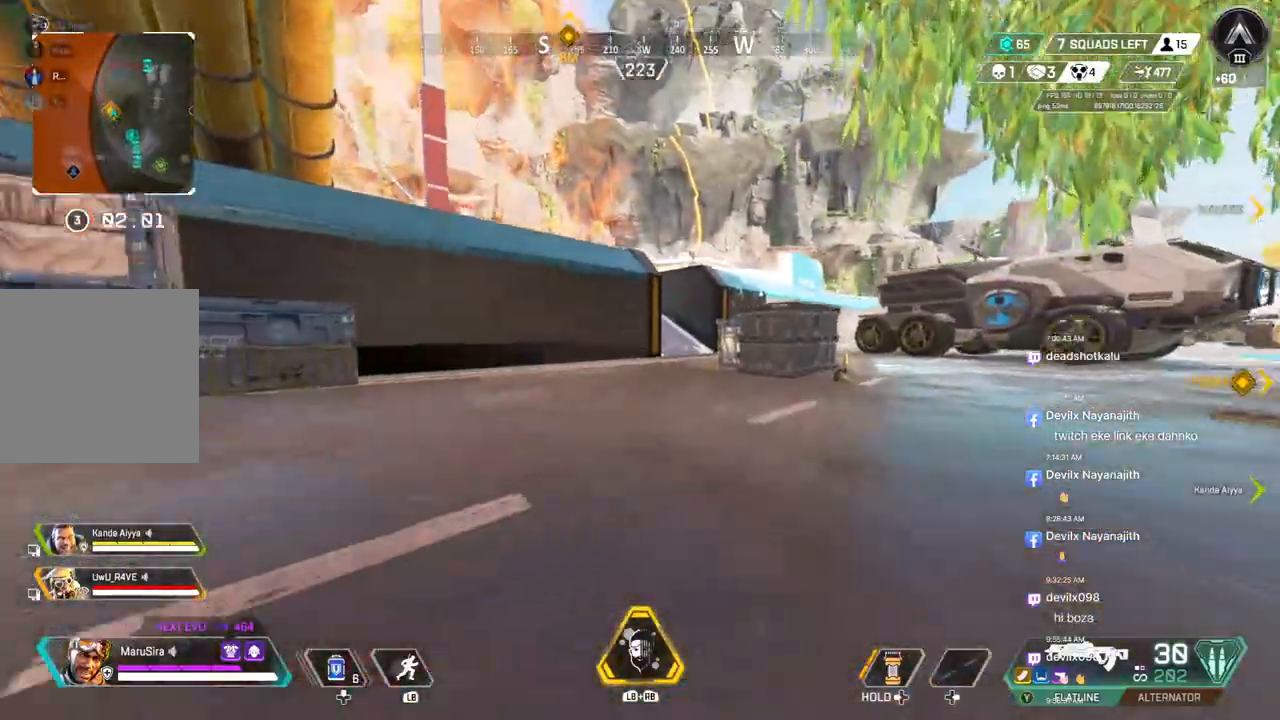
{"buttons": [], "left_stick": "up", "right_stick": "center", "events": [[67, "right_stick", "left"], [500, "right_stick", "center"]]}
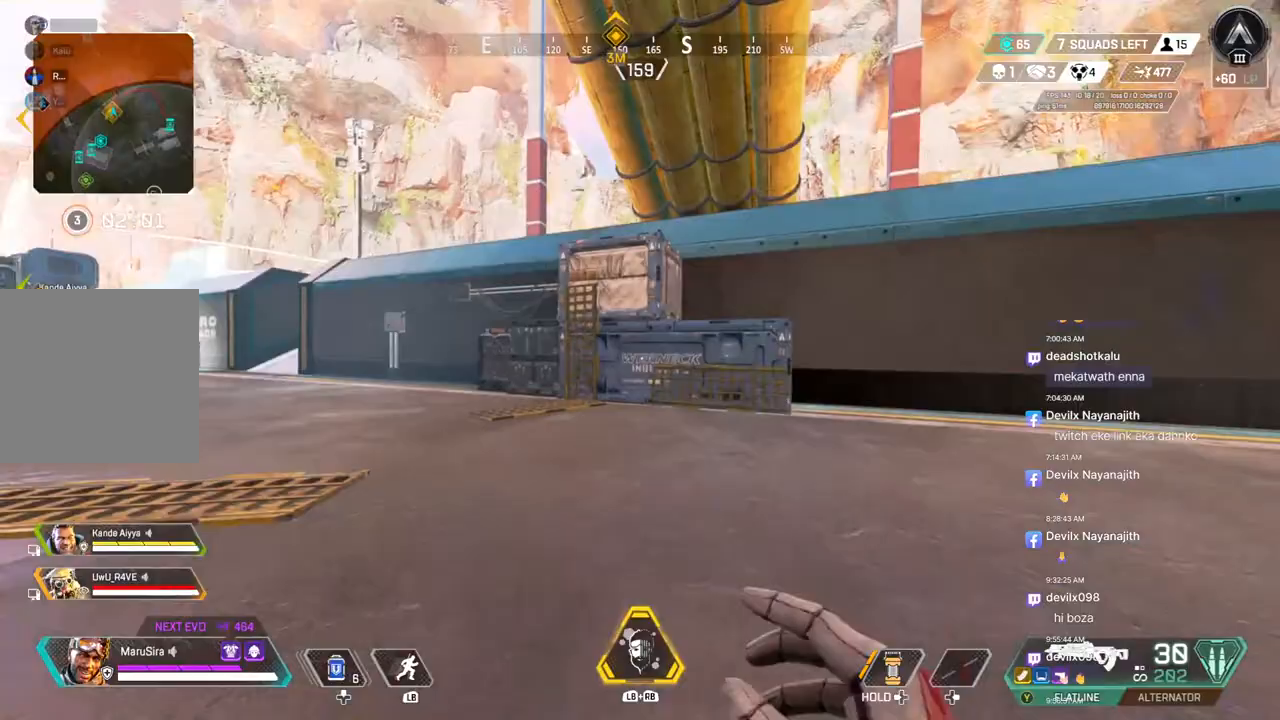
{"buttons": [], "left_stick": "up", "right_stick": "center", "events": []}
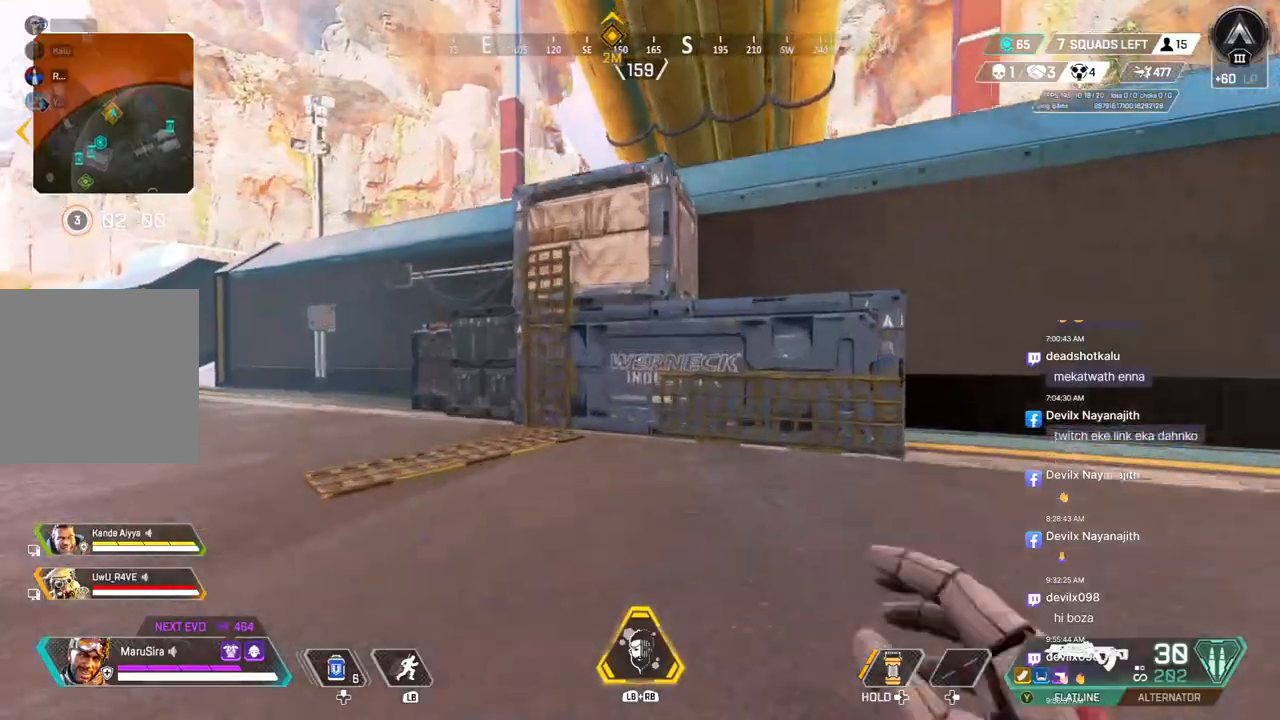
{"buttons": [], "left_stick": "up", "right_stick": "center", "events": [[133, "right_stick", "left"], [333, "right_stick", "center"]]}
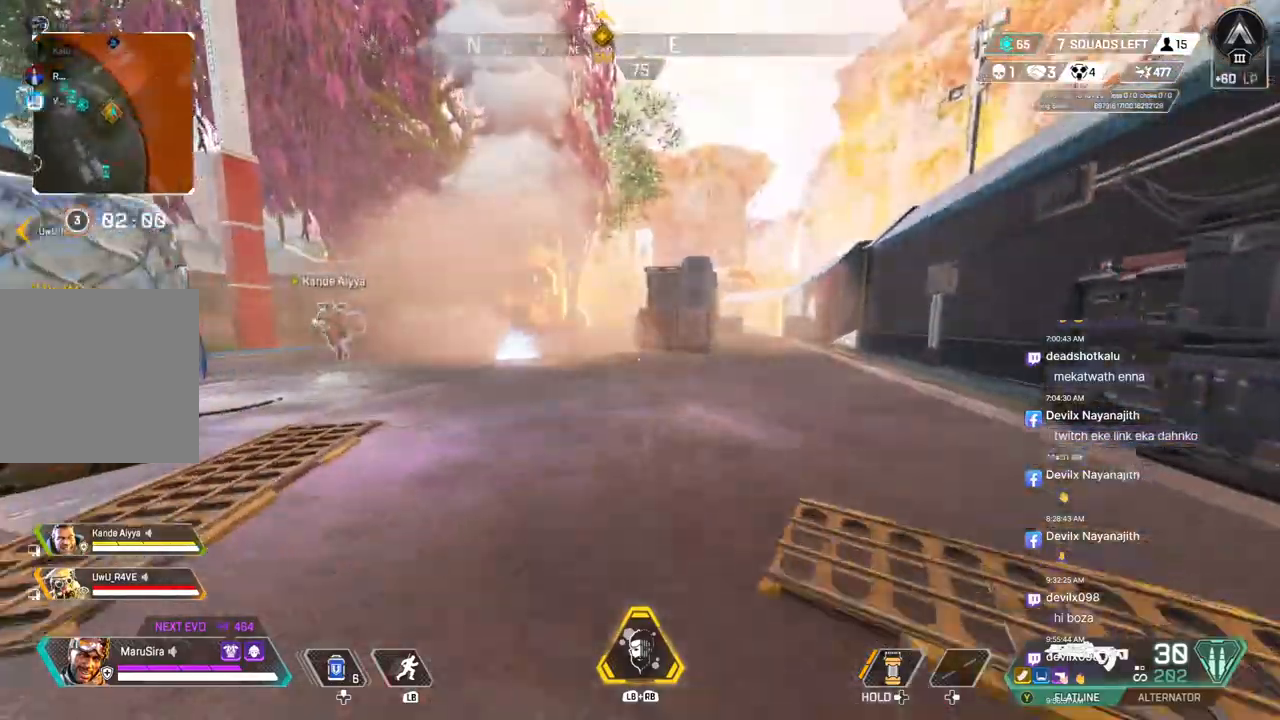
{"buttons": [], "left_stick": "up", "right_stick": "center", "events": [[33, "right_stick", "left"], [133, "right_stick", "center"]]}
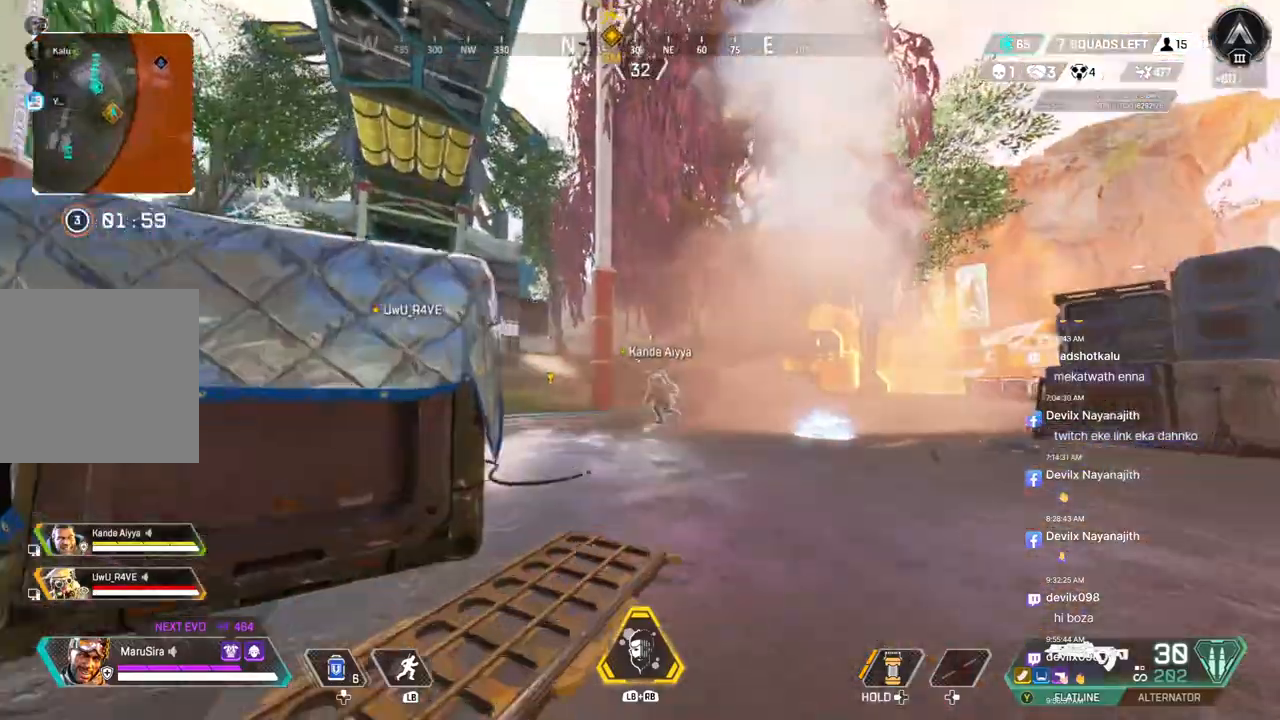
{"buttons": [], "left_stick": "up", "right_stick": "center", "events": []}
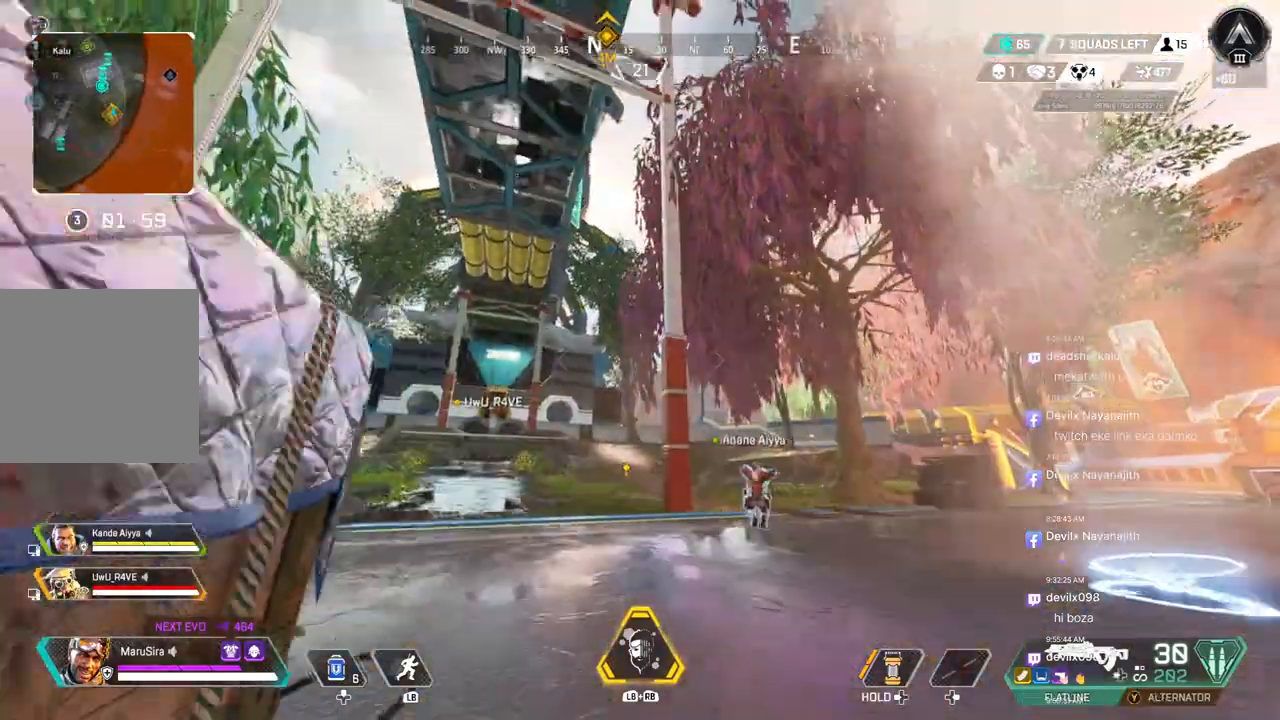
{"buttons": [], "left_stick": "up", "right_stick": "right", "events": [[367, "right_stick", "right"]]}
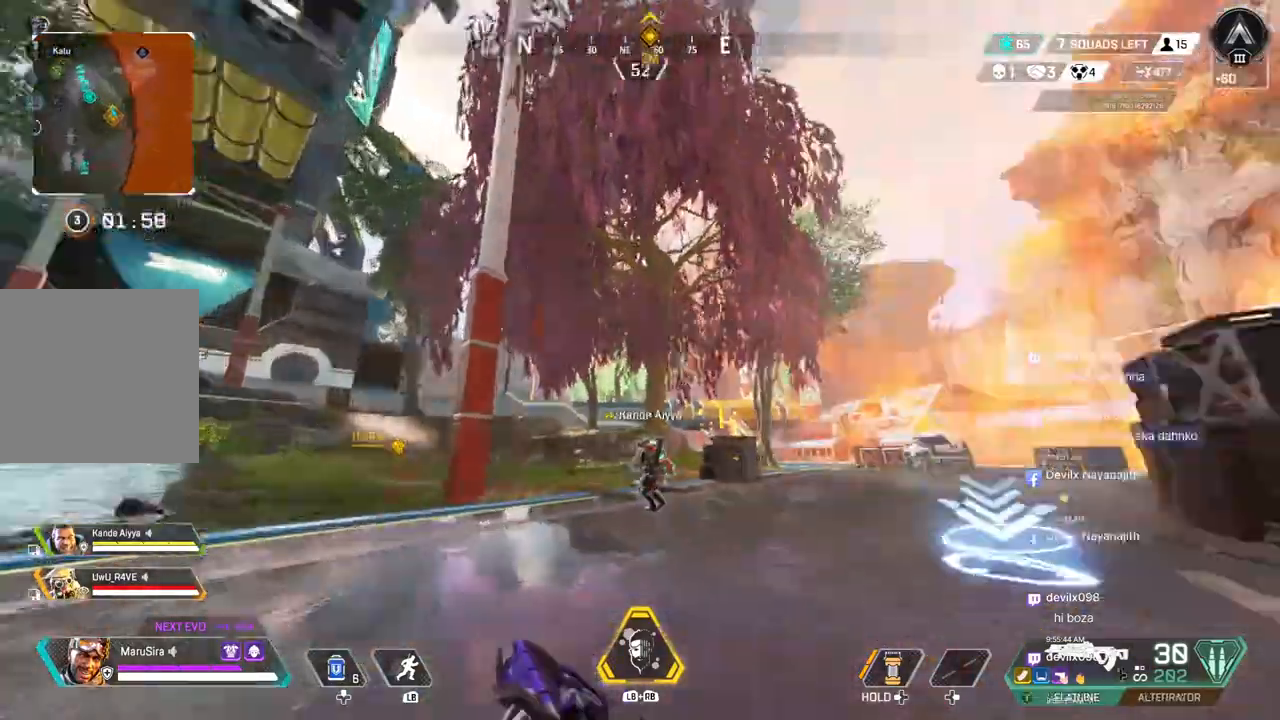
{"buttons": [], "left_stick": "up-right", "right_stick": "center", "events": [[33, "right_stick", "center"], [367, "right_stick", "right"], [500, "left_stick", "up-right"], [500, "right_stick", "center"]]}
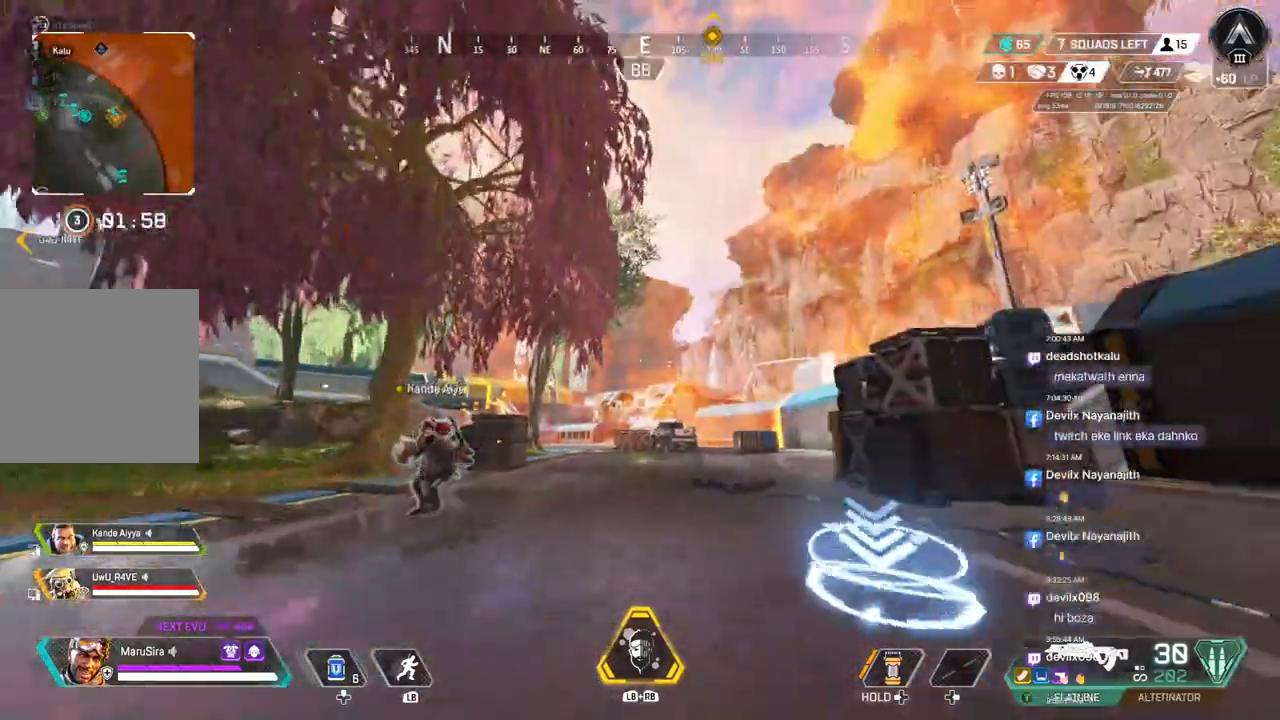
{"buttons": [], "left_stick": "right", "right_stick": "center", "events": [[233, "right_stick", "up-left"], [267, "left_stick", "right"], [367, "right_stick", "center"]]}
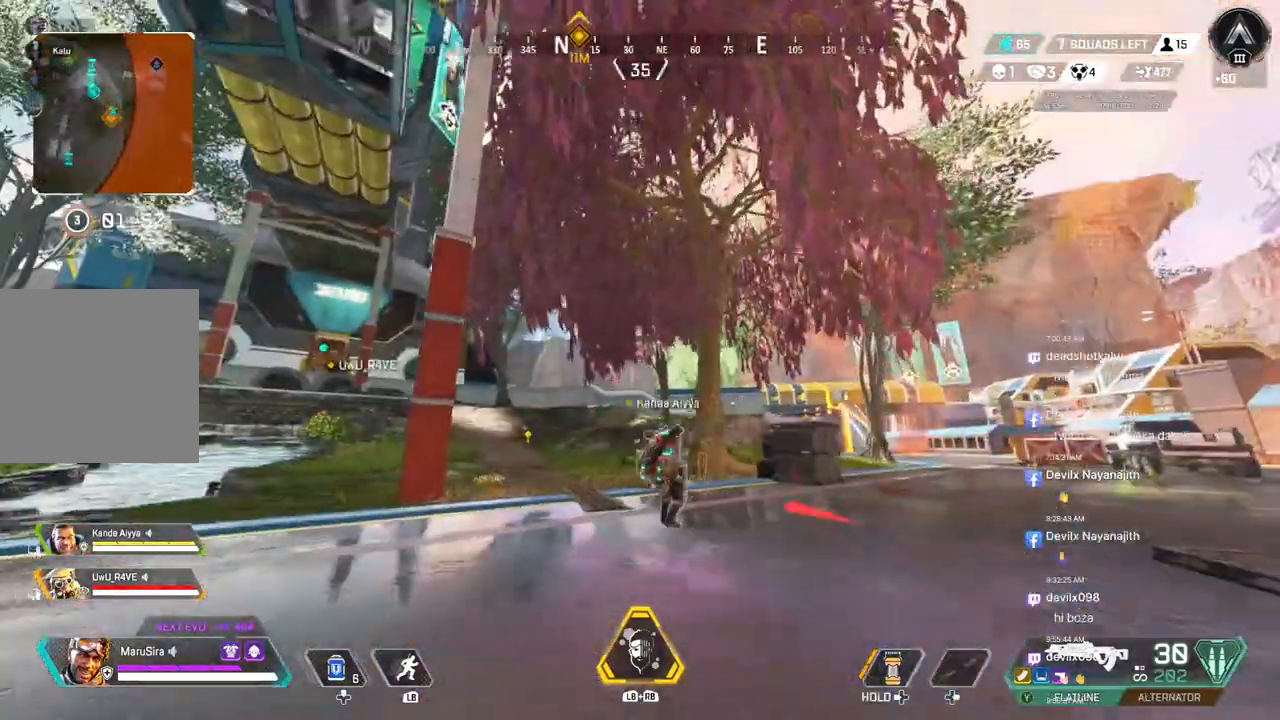
{"buttons": [], "left_stick": "down-left", "right_stick": "center", "events": [[33, "left_stick", "down"], [367, "left_stick", "down-left"]]}
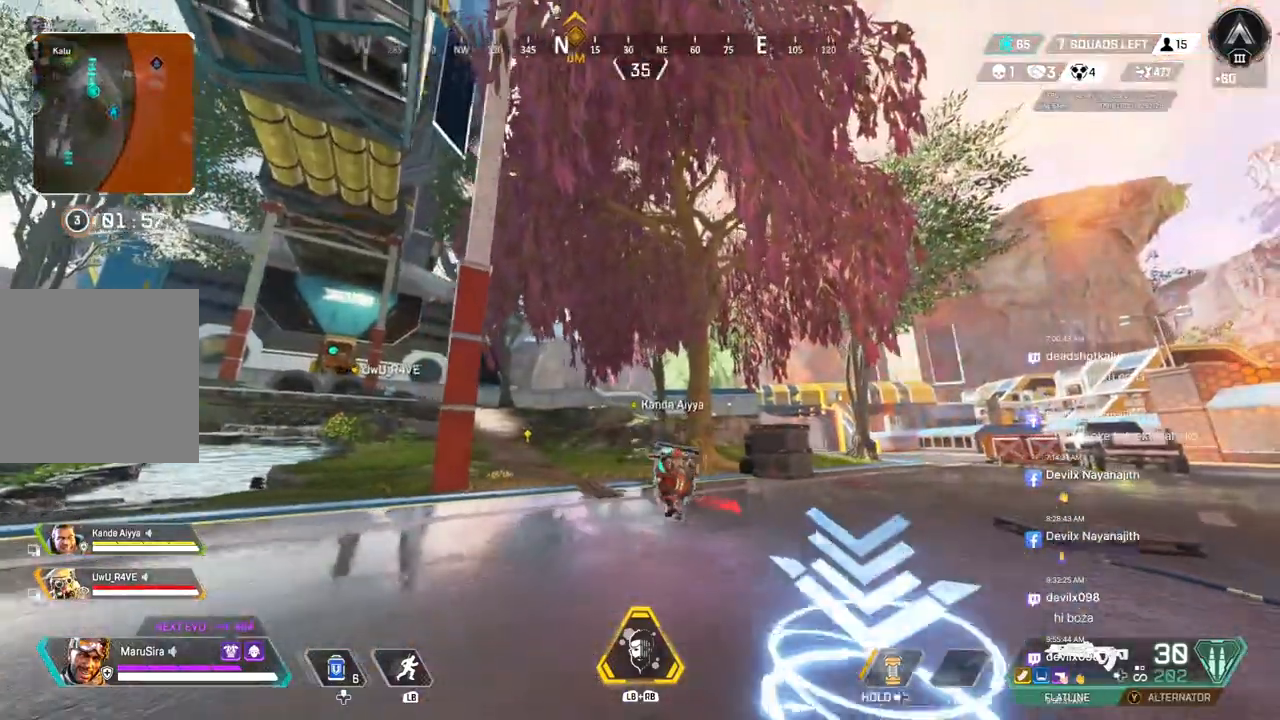
{"buttons": [], "left_stick": "down-left", "right_stick": "center", "events": []}